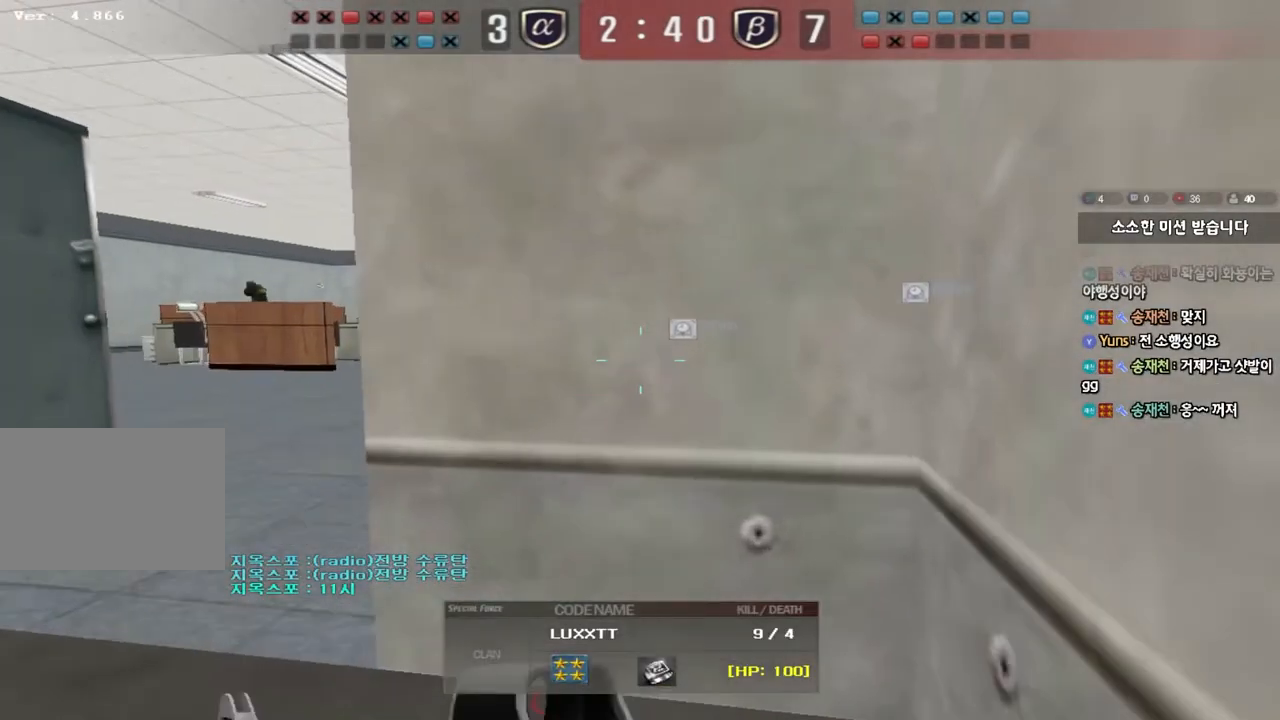
Gameplay with keyboard; each line is a JSON object with the keys held at the frame after it. "events" lists presses ("down") and releases ("up") of "a", "ctrl", "d", "e", "f", "q", "r", "s", "shift", "space", "tab" and "w" between this image and that frame as [ms after this image, input, new state], when the widget could be followed in between. No other keys are recorded. Mouse input is not recorded.
{"keys": [], "events": []}
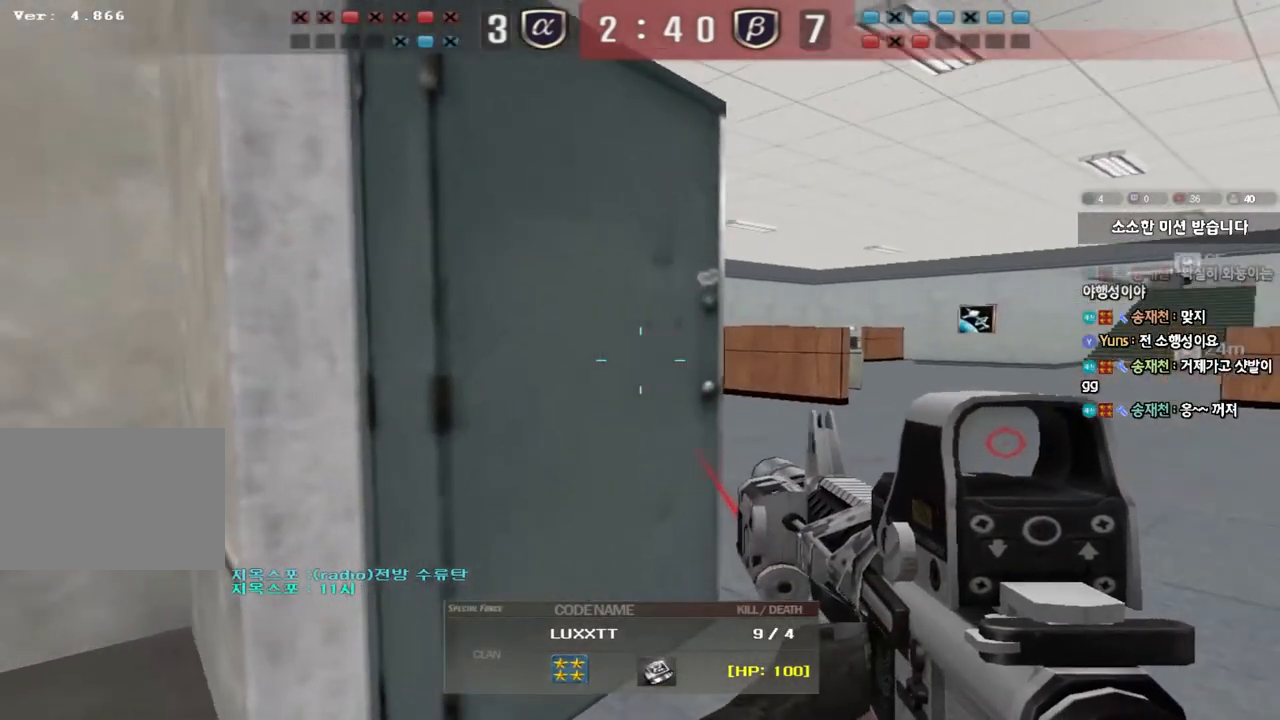
{"keys": [], "events": []}
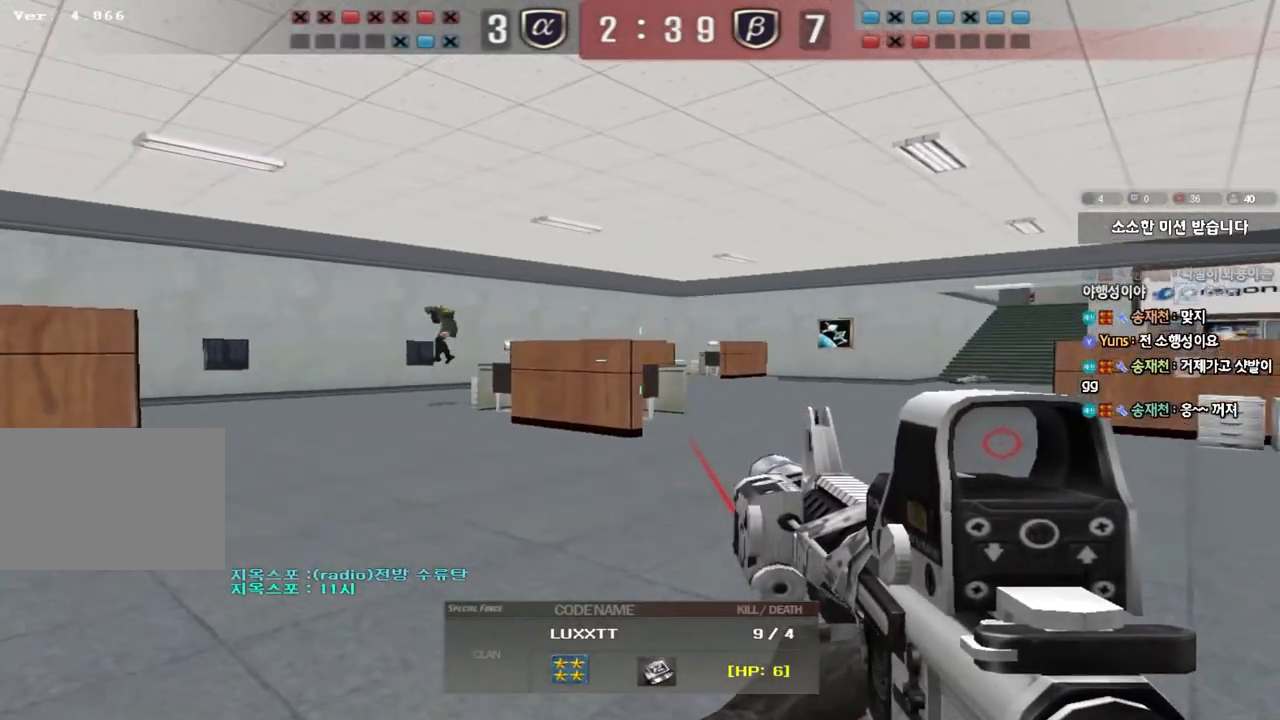
{"keys": [], "events": []}
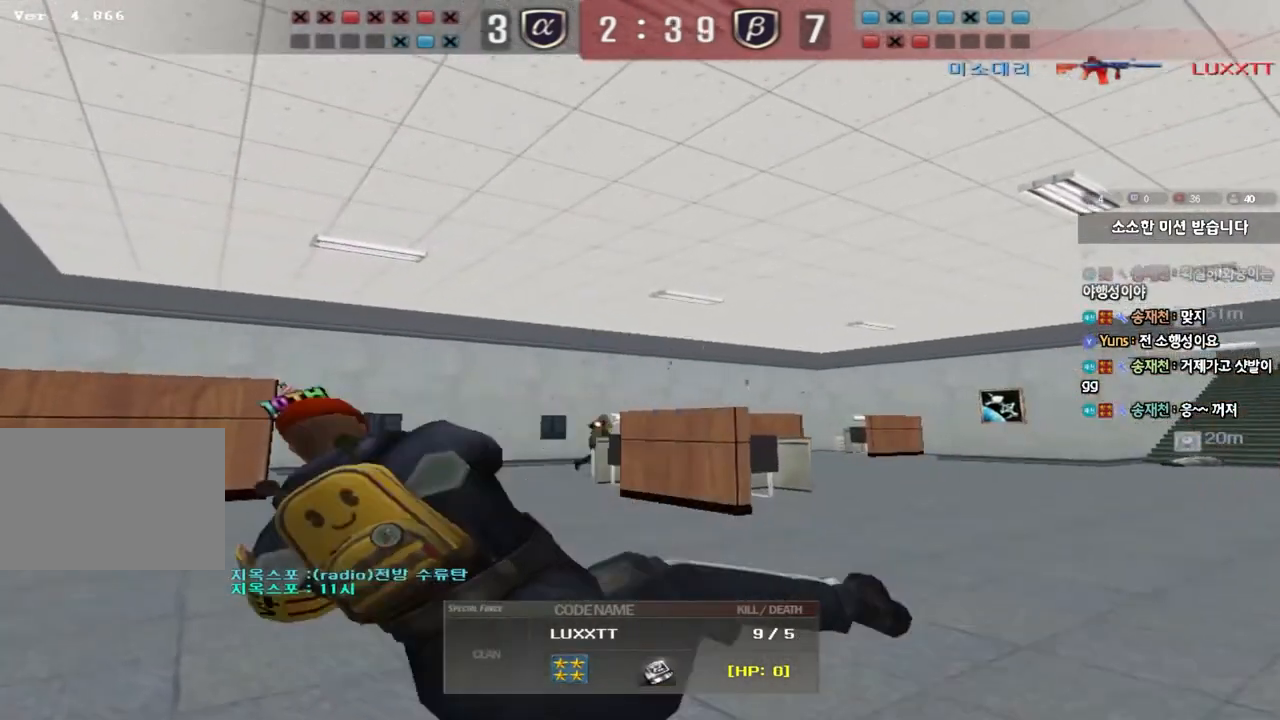
{"keys": [], "events": []}
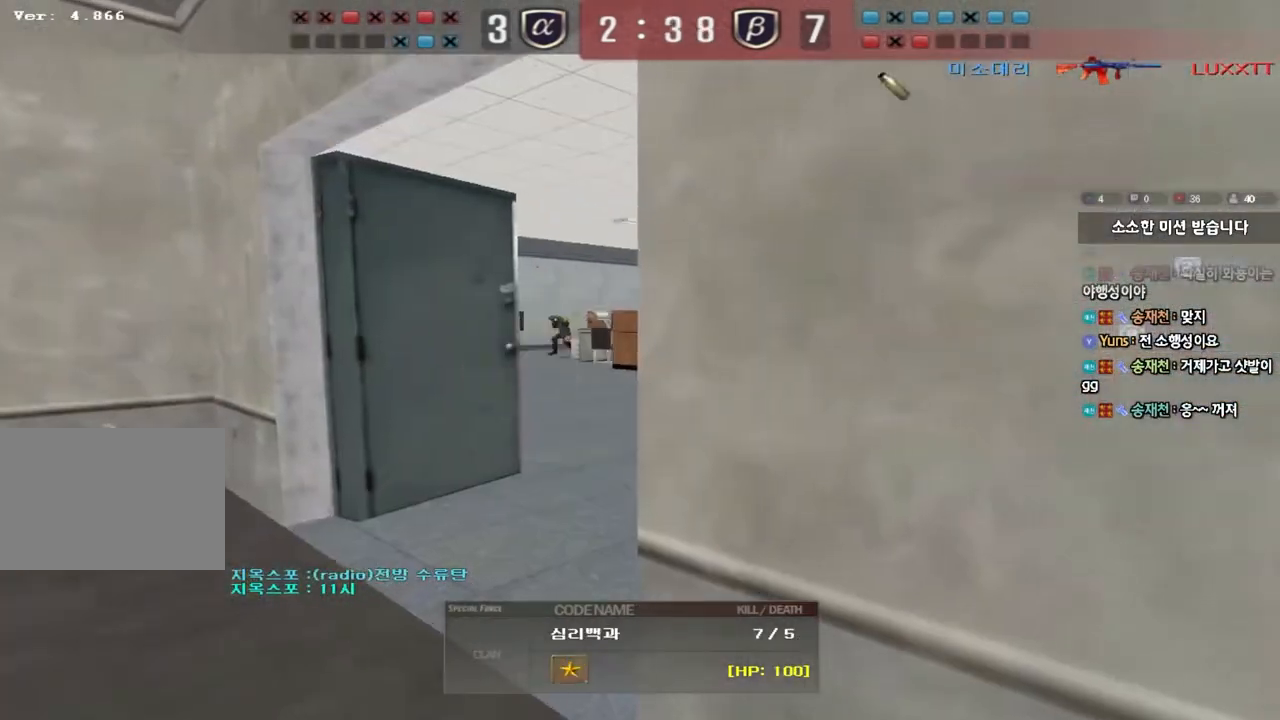
{"keys": ["tab"], "events": [[33, "tab", "down"]]}
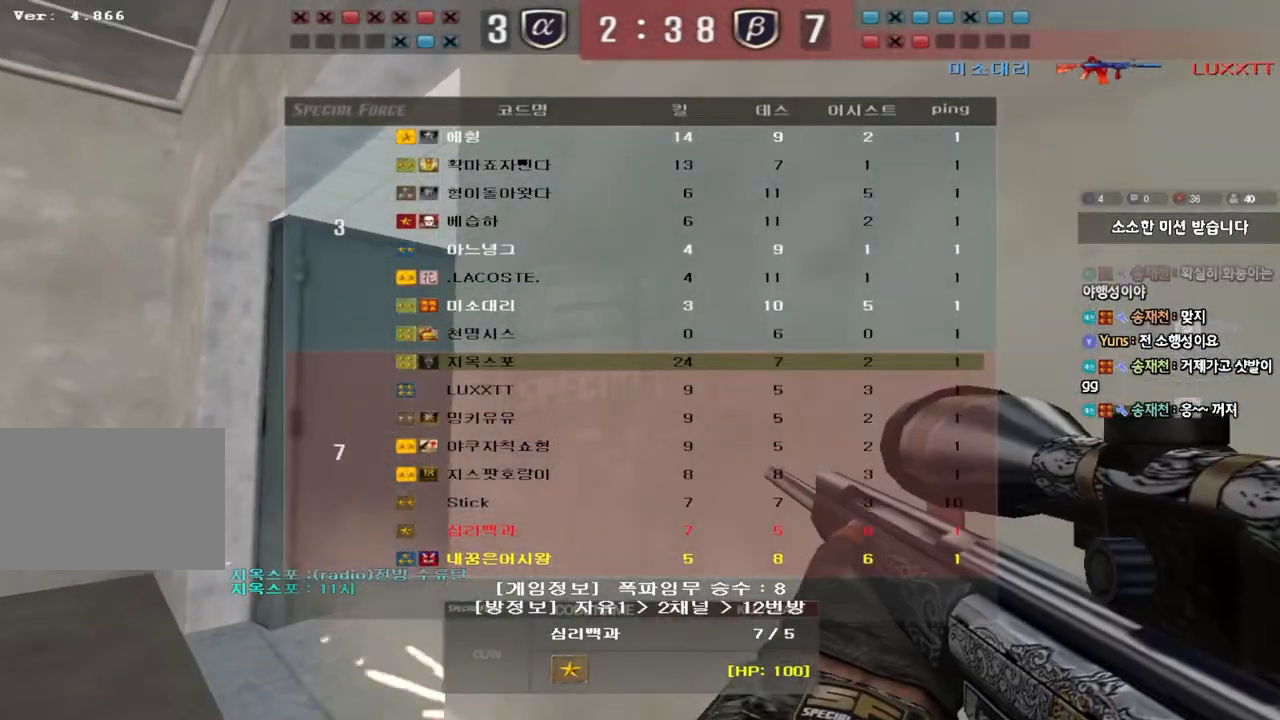
{"keys": [], "events": [[150, "tab", "up"]]}
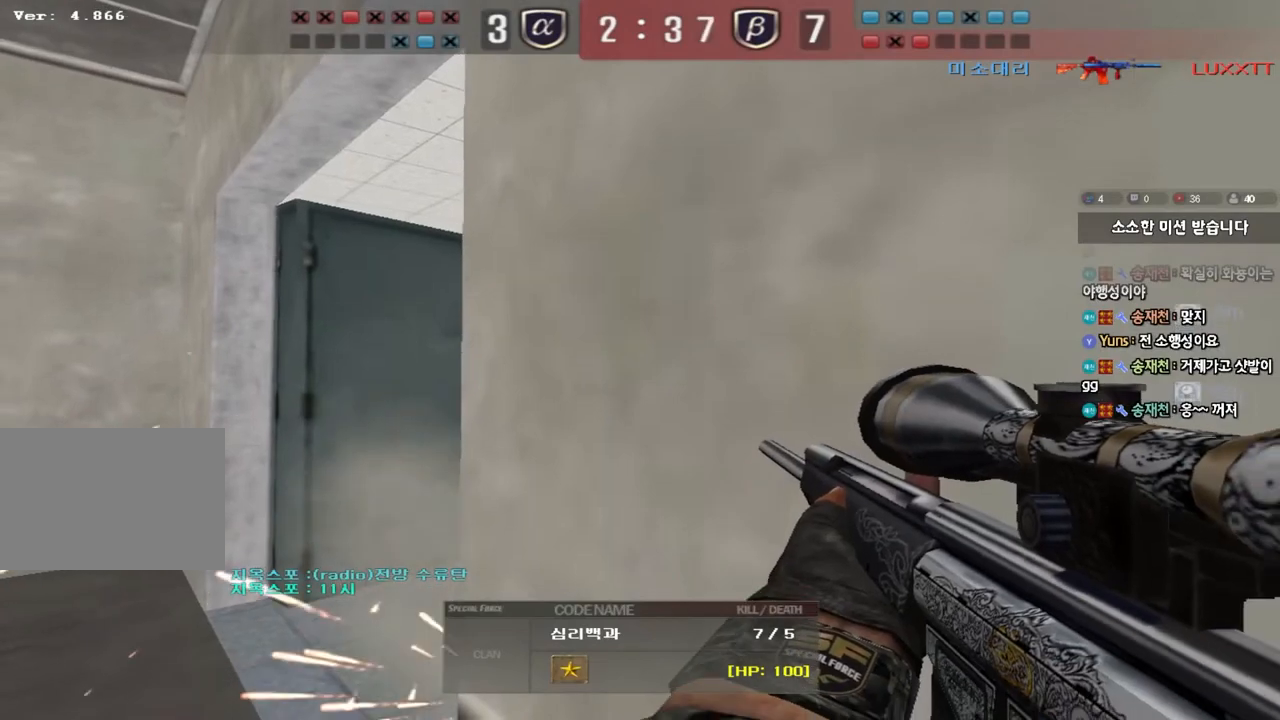
{"keys": [], "events": []}
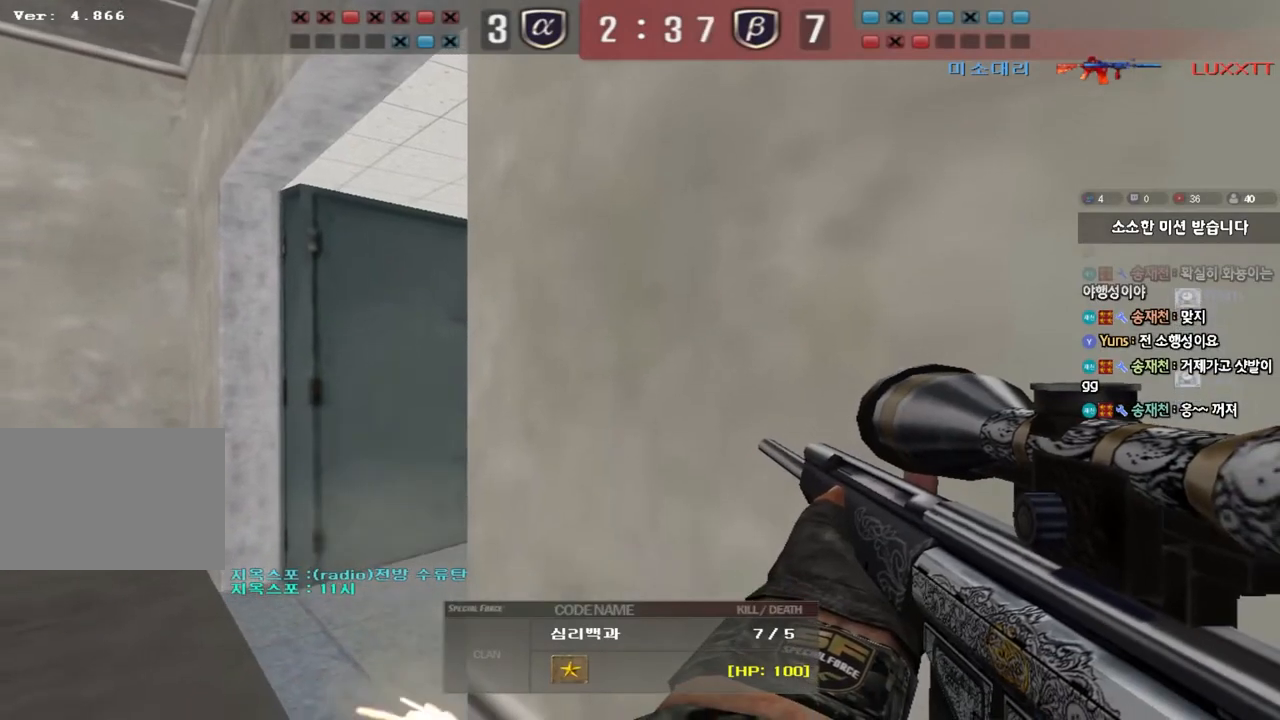
{"keys": [], "events": []}
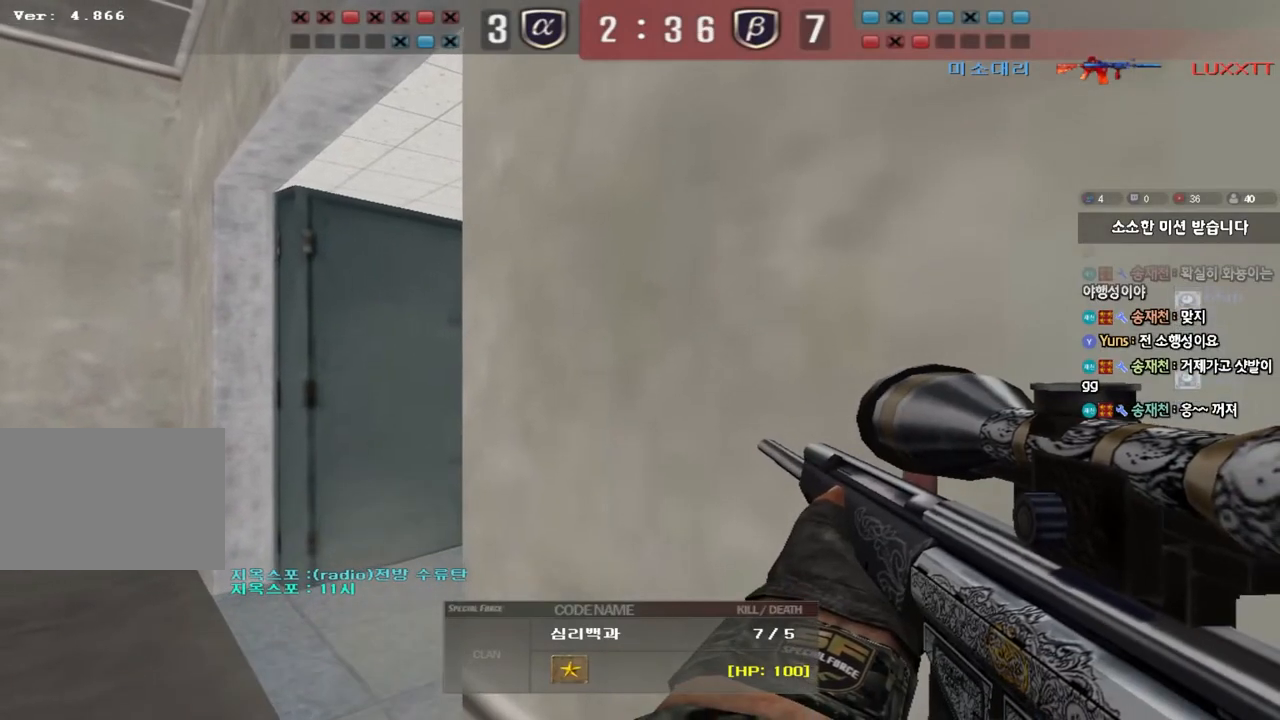
{"keys": ["tab"], "events": [[150, "tab", "down"]]}
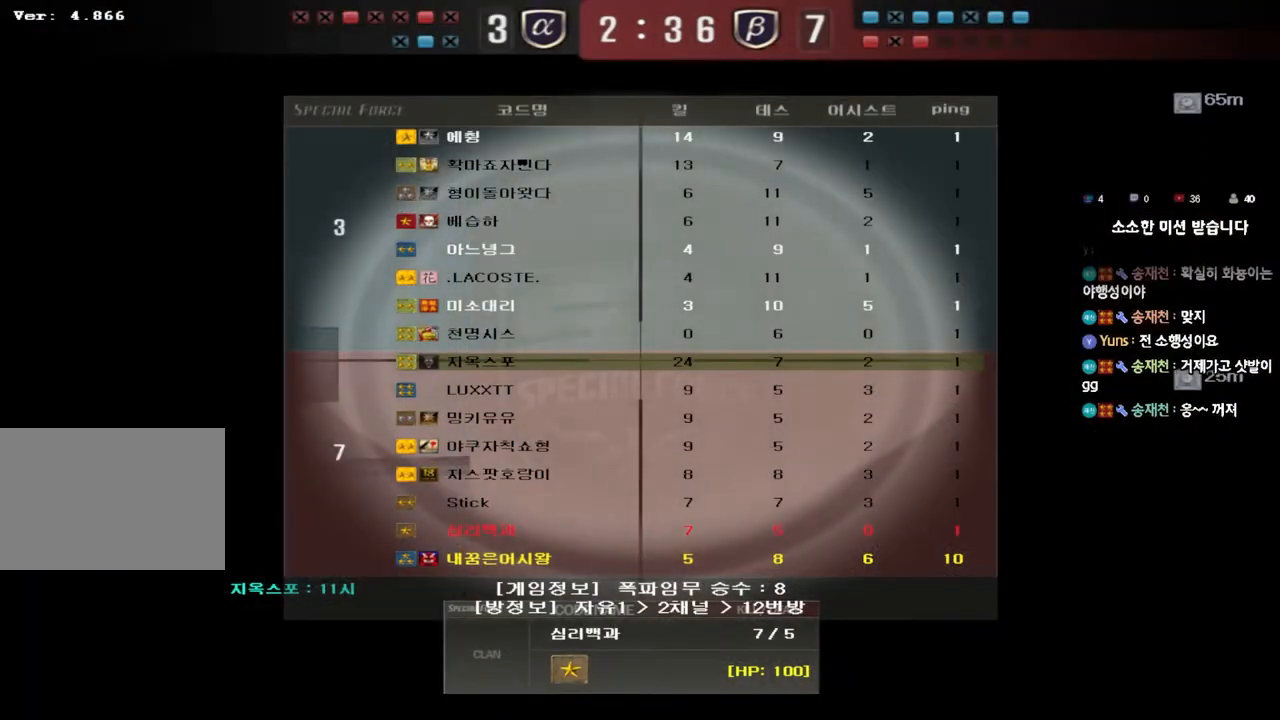
{"keys": [], "events": [[417, "tab", "up"]]}
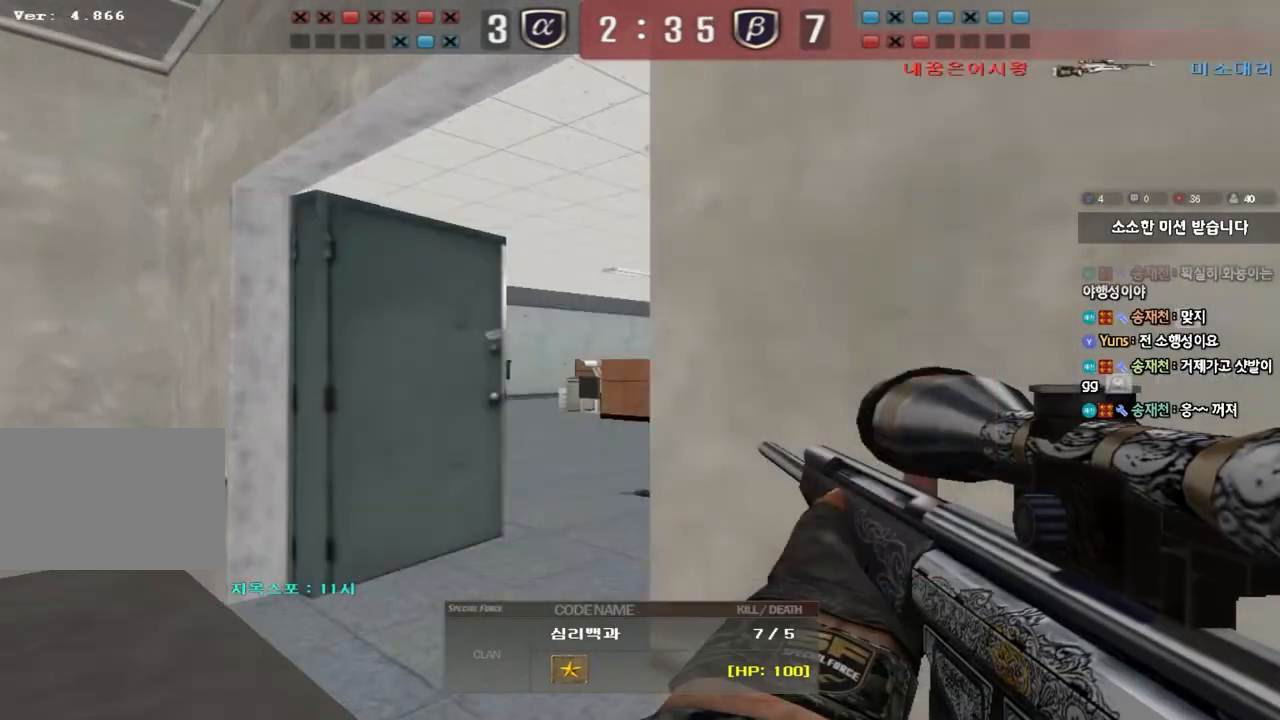
{"keys": [], "events": []}
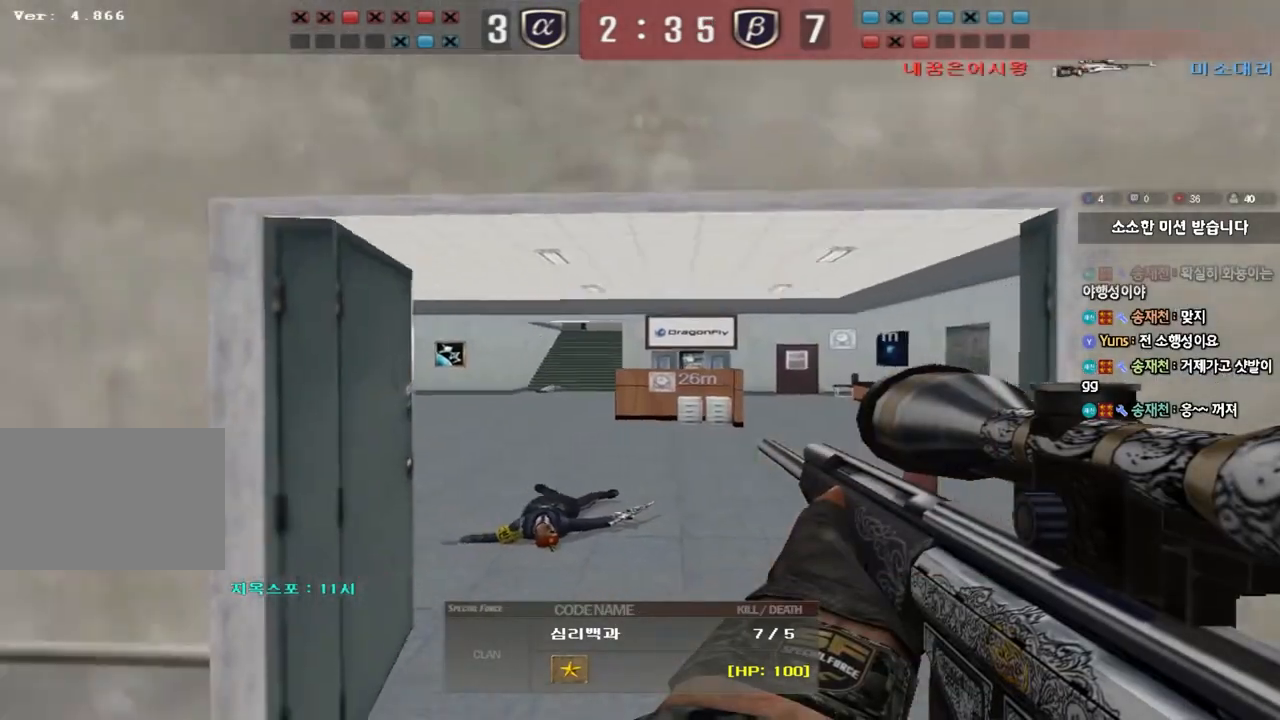
{"keys": [], "events": []}